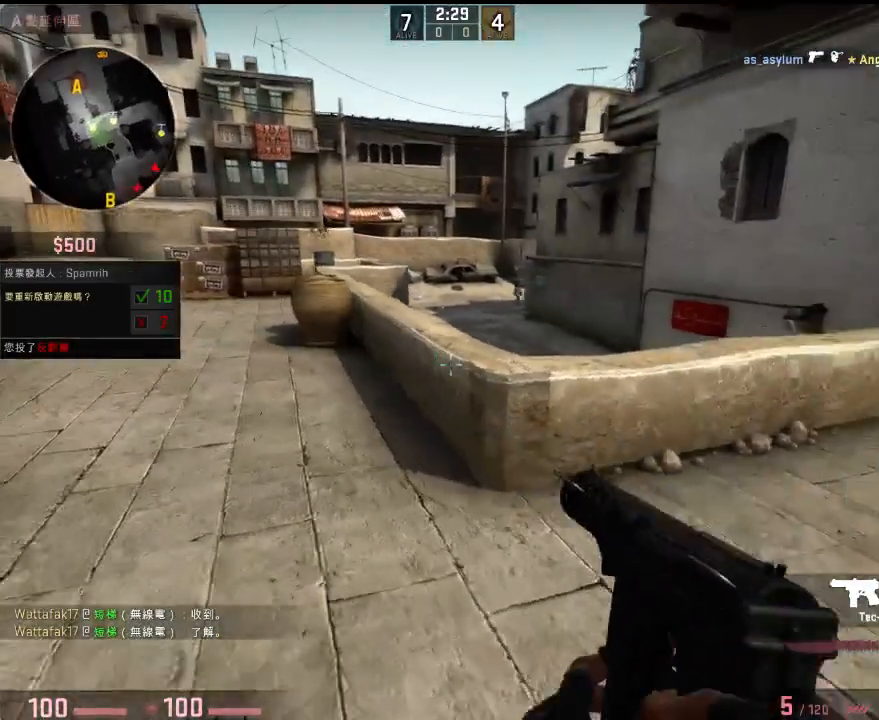
Gameplay with keyboard; each line is a JSON object with the keys held at the frame after it. "events" lists presses ("down") and releases ("up") of "1", "2", "3", "4", "5", "6", "a", "alt", "b", "c", "caps_lock", "ctrl", "d", "e", "f", "g", "h", "q", "r", "s", "shift", "space", "super", "t", "tab", "tilde", "v", "w", "x", "y" and "z" between this image and that frame as [ms after this image, input, new state], when the widget could be followed in between. No other keys are recorded. Mouse input is not recorded.
{"keys": ["d", "space", "w"], "events": [[17, "a", "down"], [17, "d", "up"], [217, "a", "up"], [417, "d", "down"], [484, "space", "down"]]}
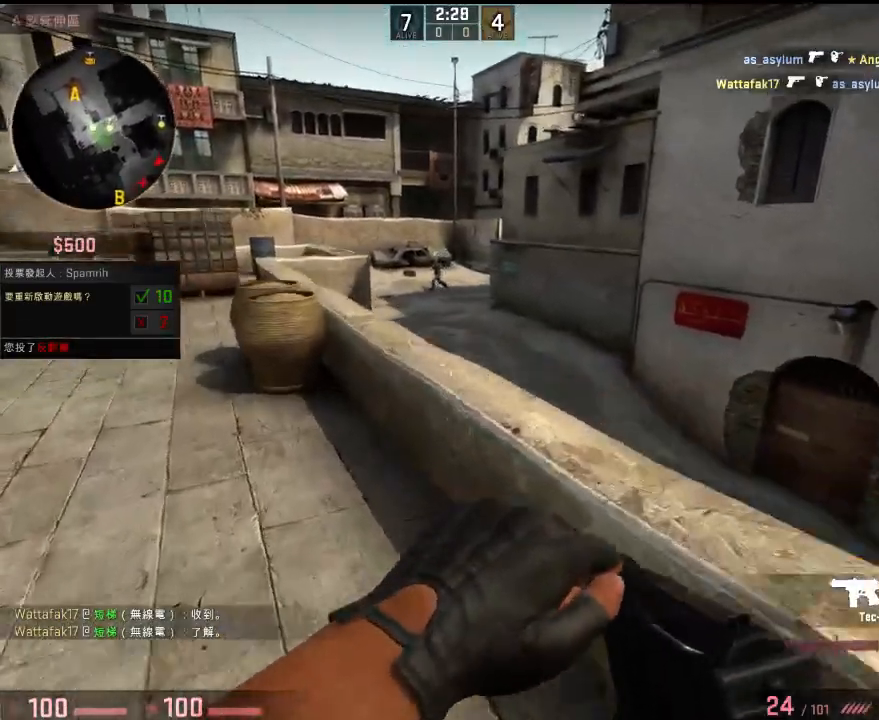
{"keys": ["d", "w"], "events": [[33, "w", "up"], [67, "a", "down"], [83, "space", "up"], [100, "d", "up"], [434, "a", "up"], [434, "d", "down"], [484, "w", "down"]]}
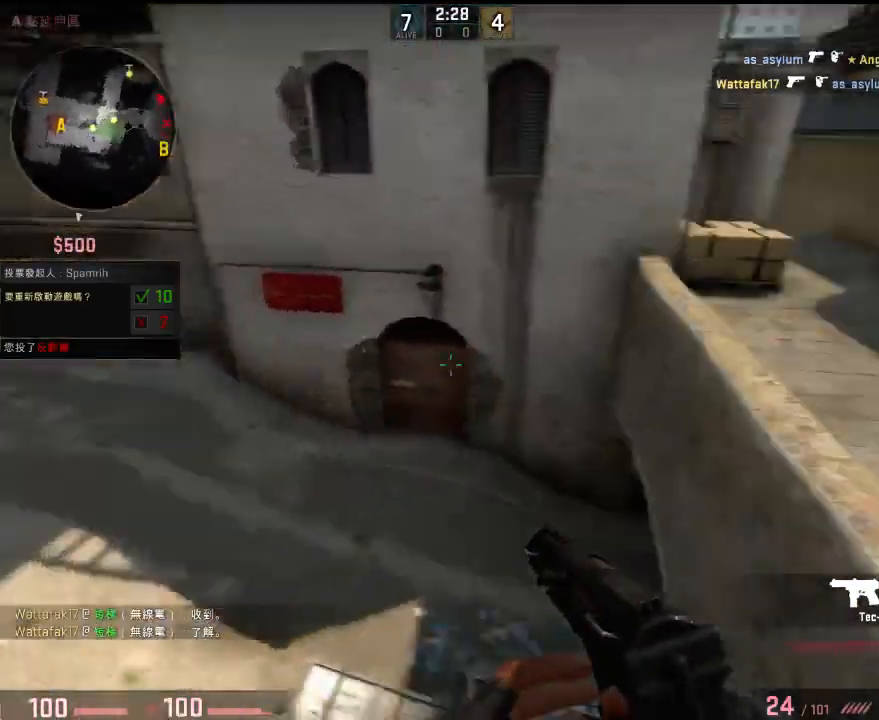
{"keys": ["d"], "events": [[33, "d", "up"], [334, "d", "down"], [434, "w", "up"]]}
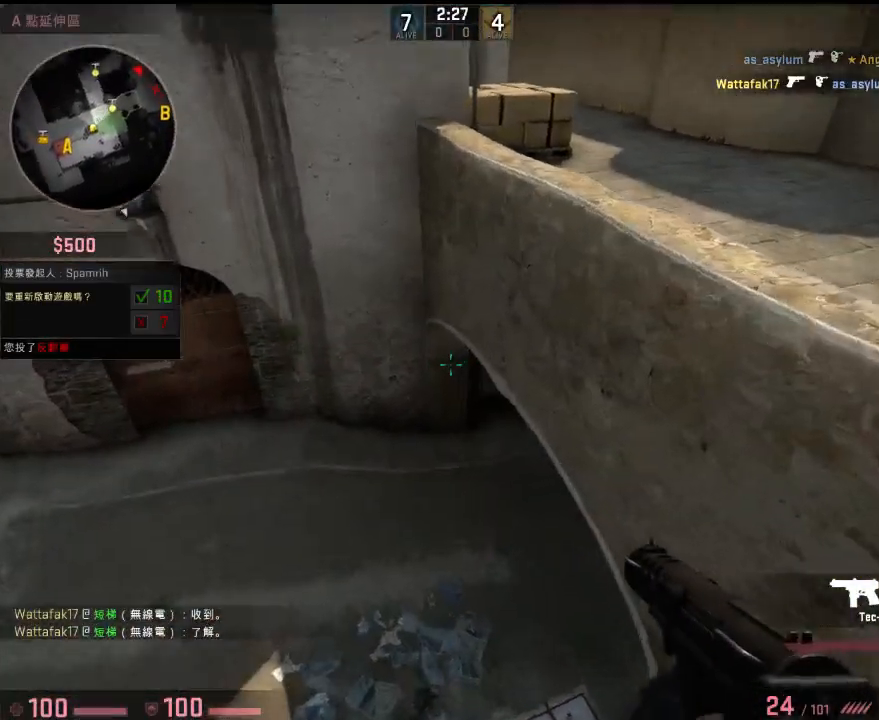
{"keys": ["a", "w"], "events": [[67, "a", "down"], [83, "d", "up"], [183, "s", "down"], [350, "s", "up"], [451, "w", "down"]]}
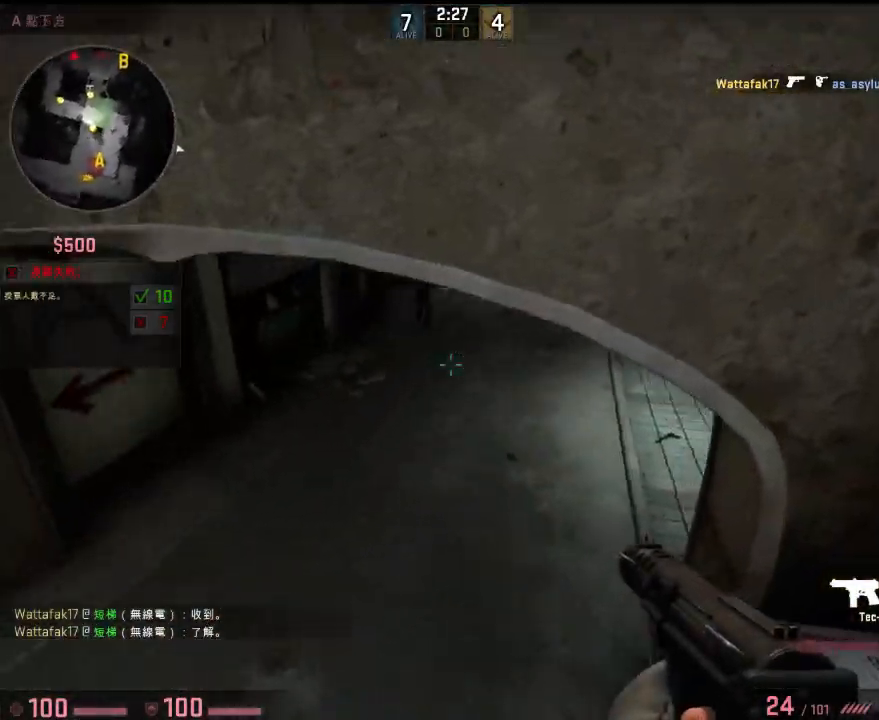
{"keys": ["d", "w"], "events": [[116, "a", "up"], [183, "d", "down"]]}
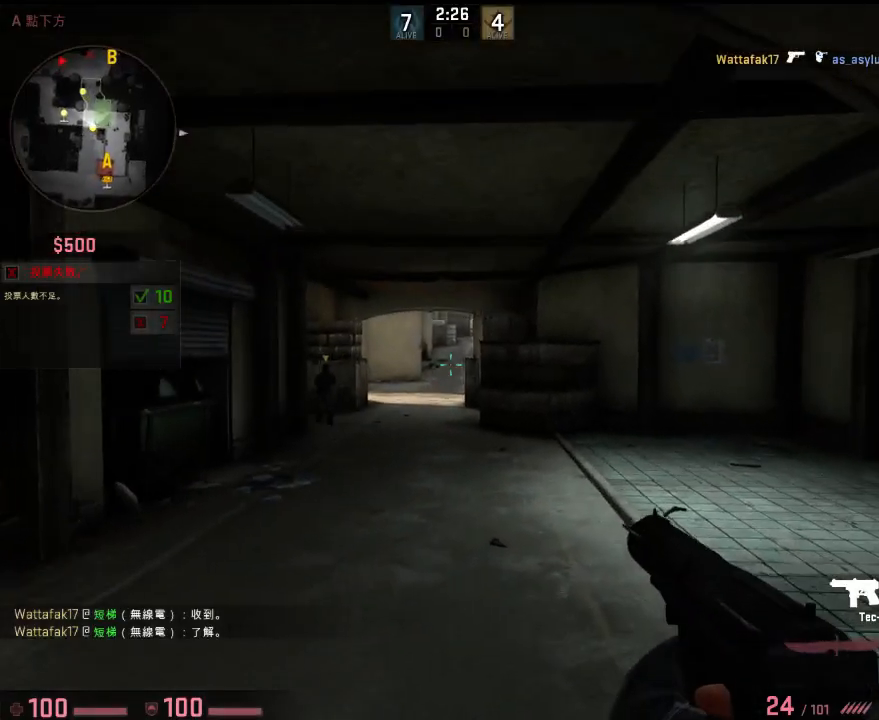
{"keys": ["a"], "events": [[17, "a", "down"], [51, "d", "up"], [351, "w", "up"]]}
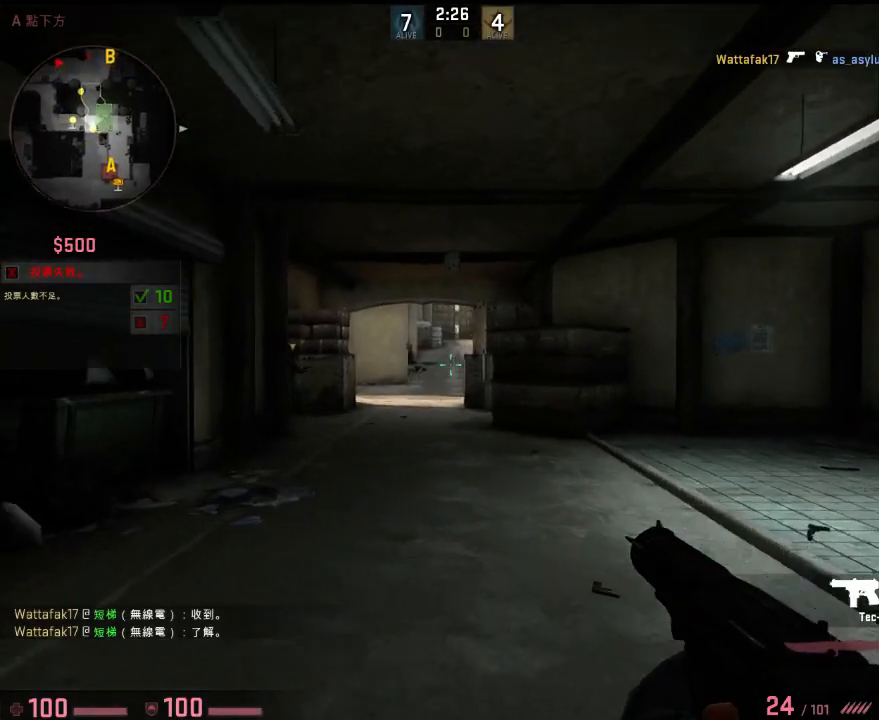
{"keys": ["w"], "events": [[17, "w", "down"], [267, "a", "up"], [384, "q", "down"], [451, "q", "up"]]}
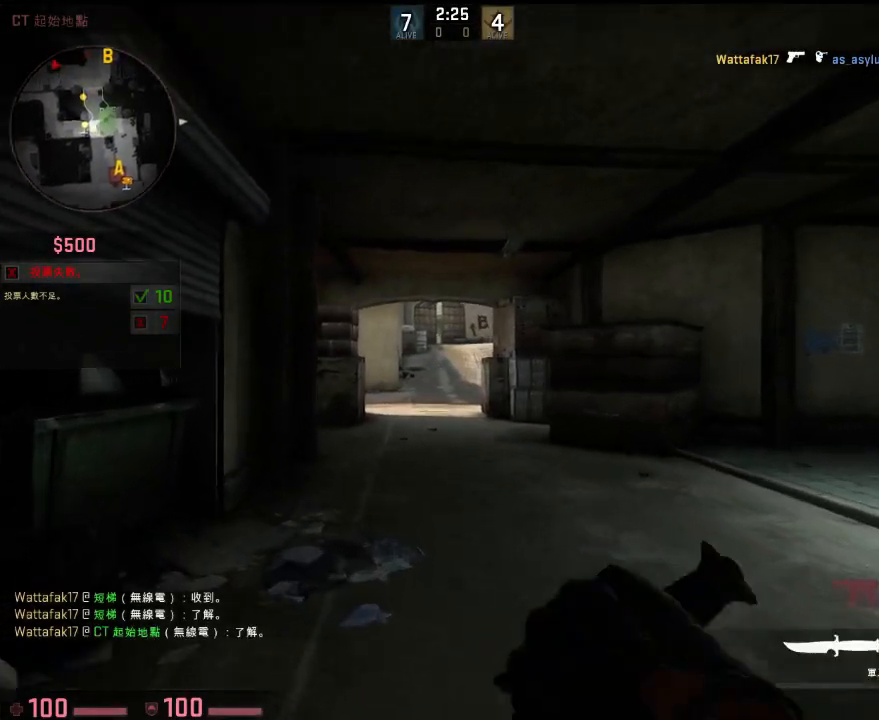
{"keys": ["w"], "events": [[50, "d", "down"], [184, "q", "down"], [351, "d", "up"], [351, "q", "up"]]}
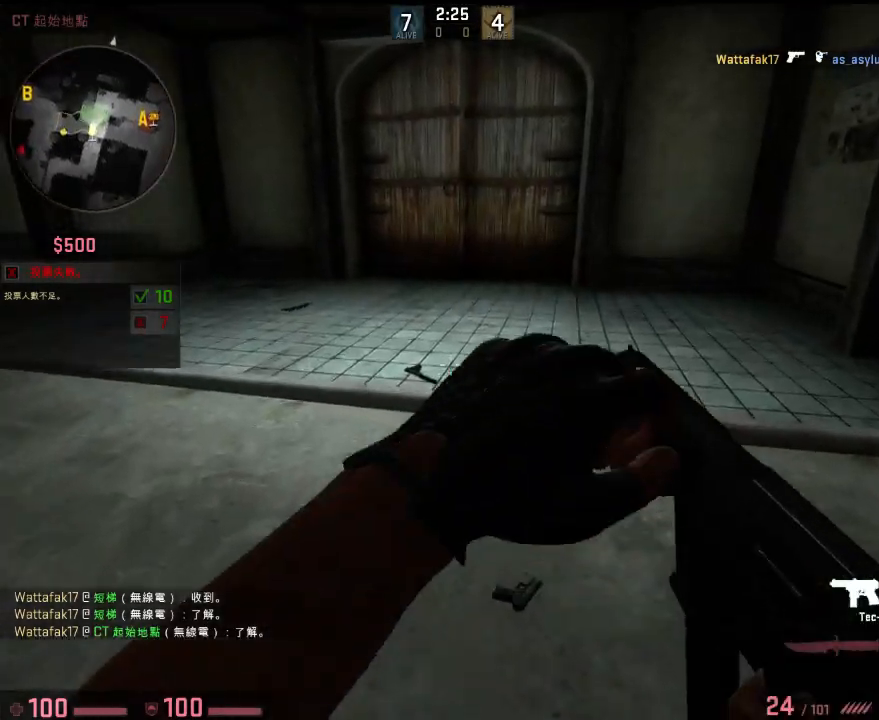
{"keys": ["d", "w"], "events": [[134, "d", "down"], [217, "d", "up"], [417, "d", "down"]]}
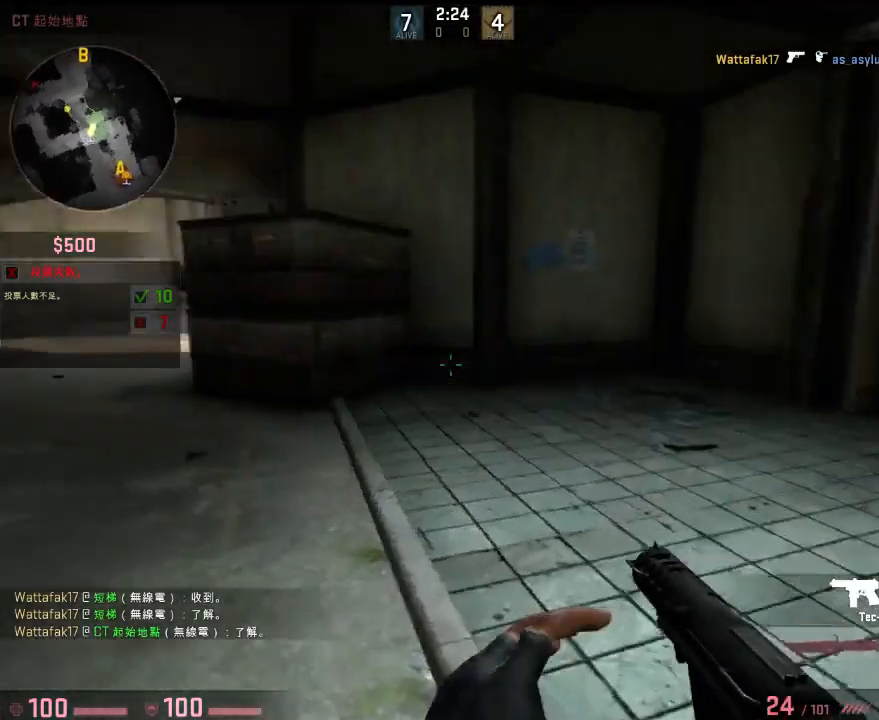
{"keys": ["w"], "events": [[117, "d", "up"], [200, "d", "down"], [317, "q", "down"], [417, "q", "up"], [467, "d", "up"]]}
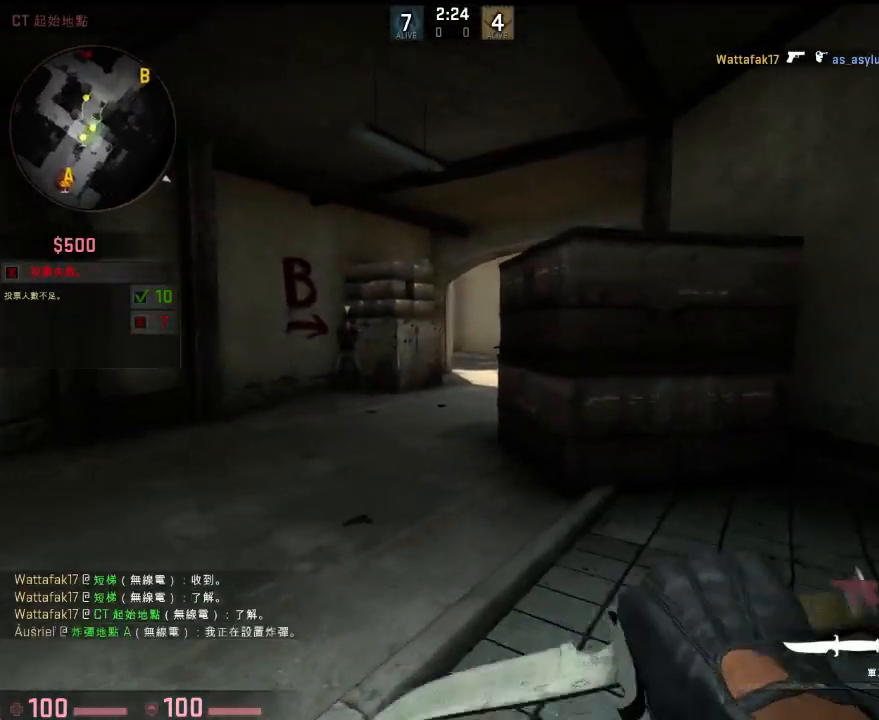
{"keys": ["d", "w"], "events": [[100, "q", "down"], [184, "q", "up"], [300, "a", "down"], [417, "a", "up"], [451, "d", "down"]]}
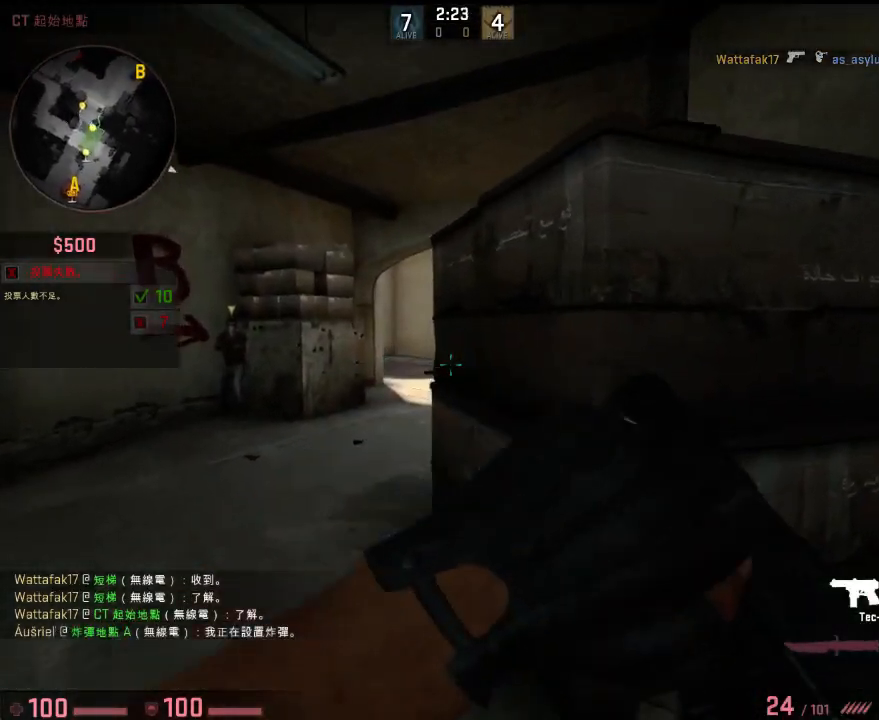
{"keys": ["a"], "events": [[67, "a", "down"], [117, "d", "up"], [200, "w", "up"]]}
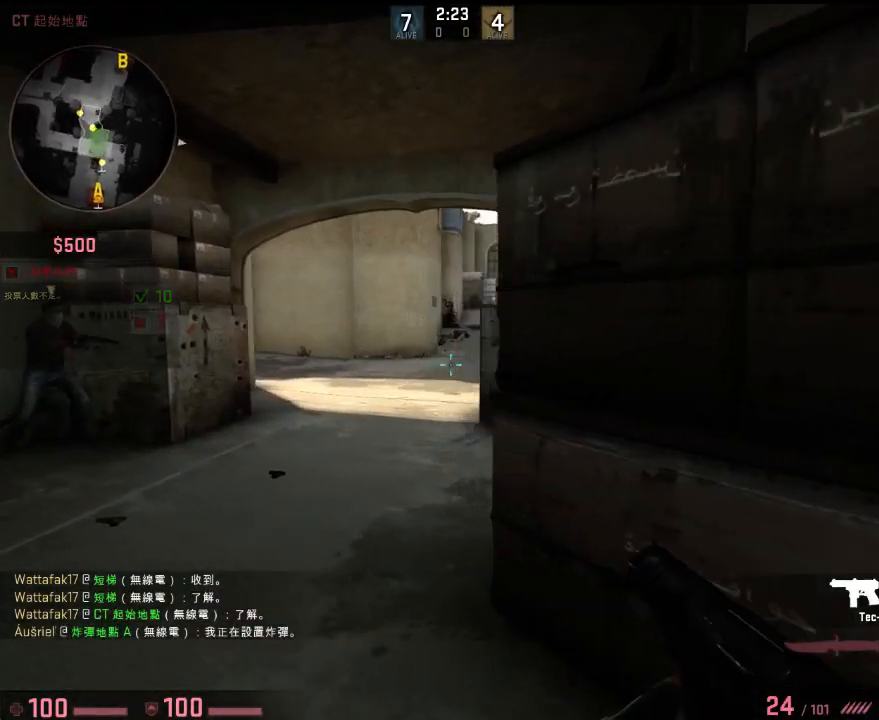
{"keys": ["a", "w"], "events": [[83, "w", "down"], [267, "w", "up"], [400, "w", "down"]]}
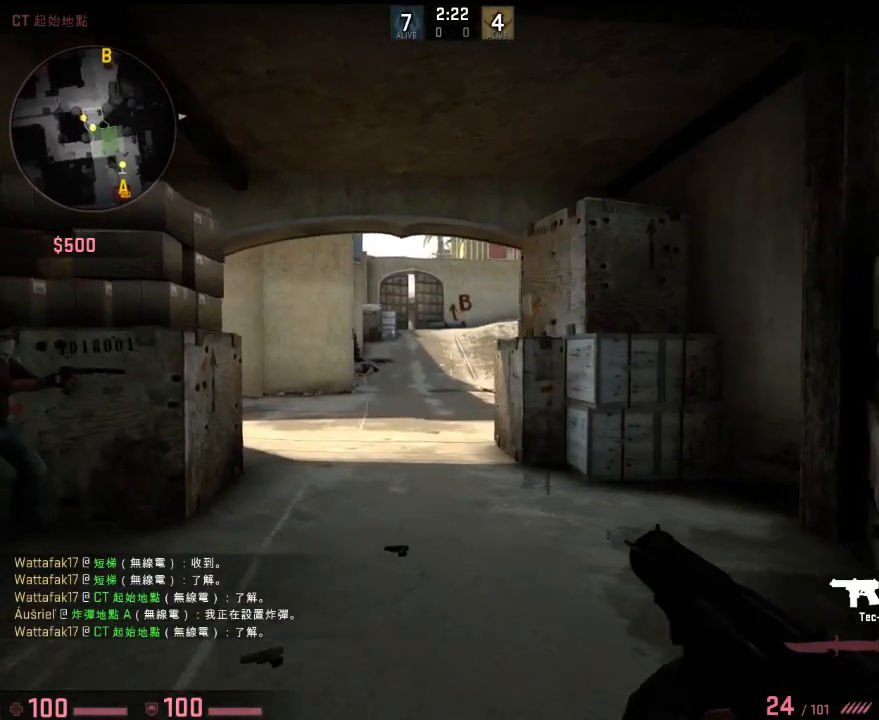
{"keys": ["a"], "events": [[51, "w", "up"], [151, "w", "down"], [334, "w", "up"]]}
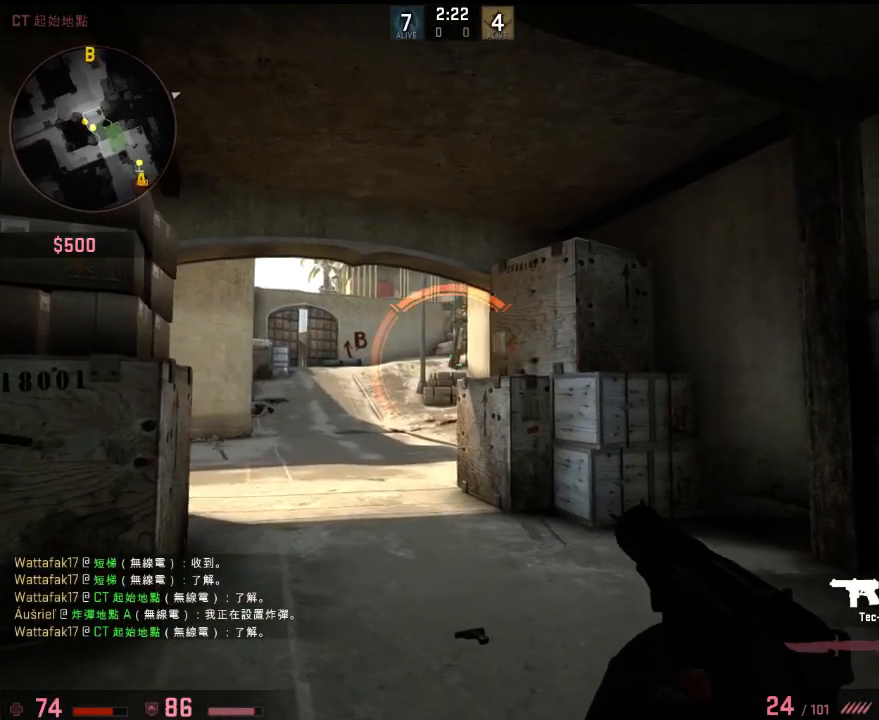
{"keys": ["a", "w"], "events": [[301, "w", "down"]]}
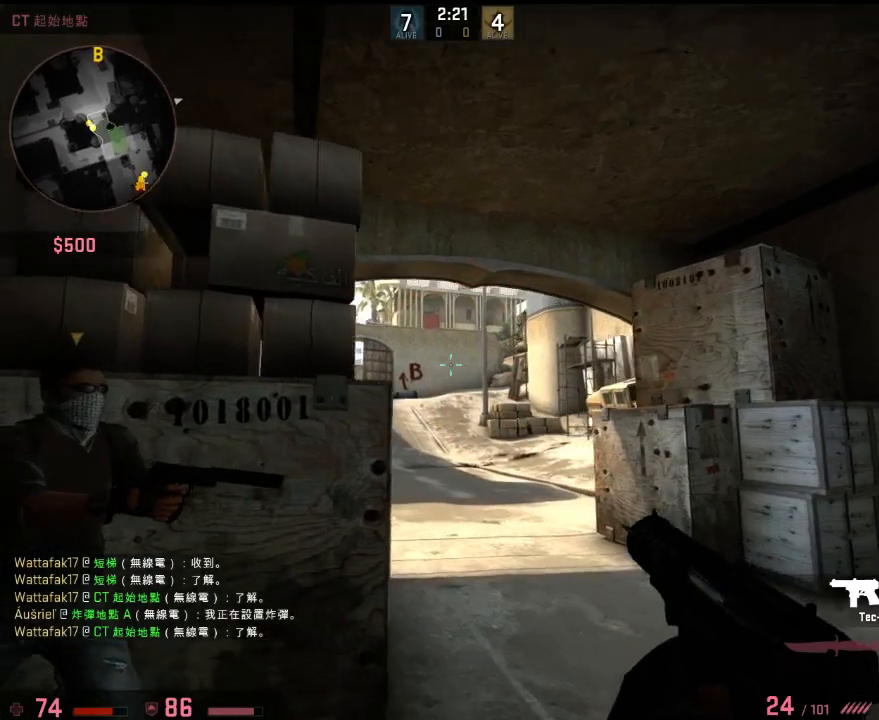
{"keys": ["d"], "events": [[116, "w", "up"], [167, "d", "down"], [183, "a", "up"], [267, "s", "down"], [434, "s", "up"]]}
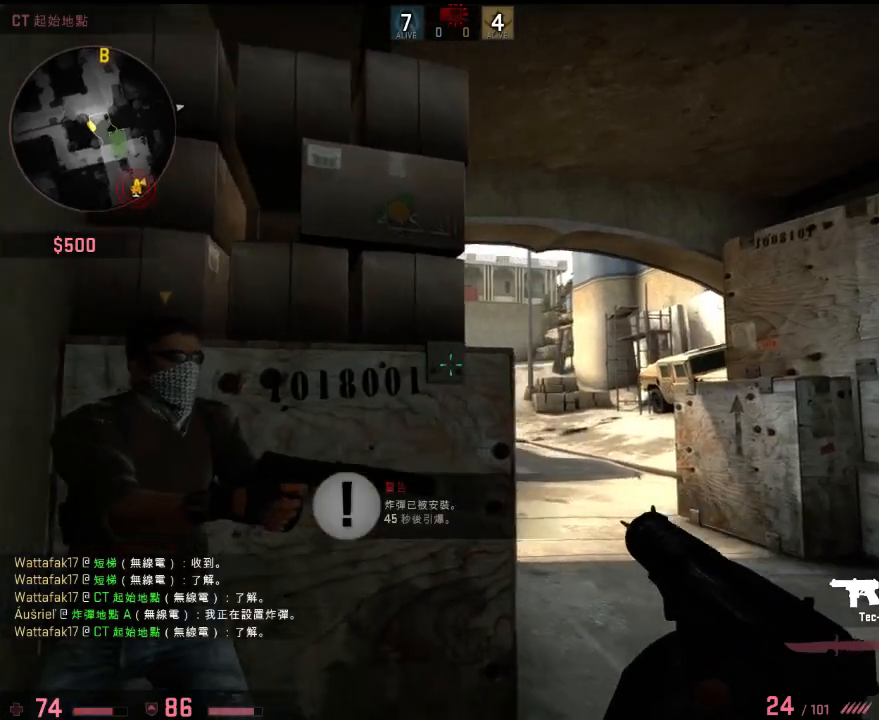
{"keys": ["d"], "events": []}
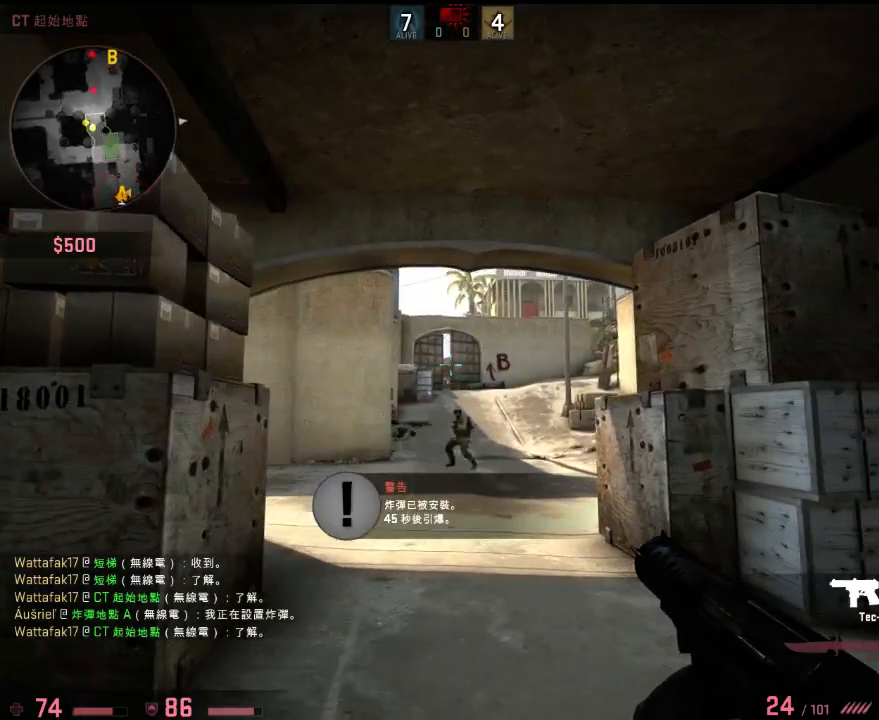
{"keys": ["d"], "events": []}
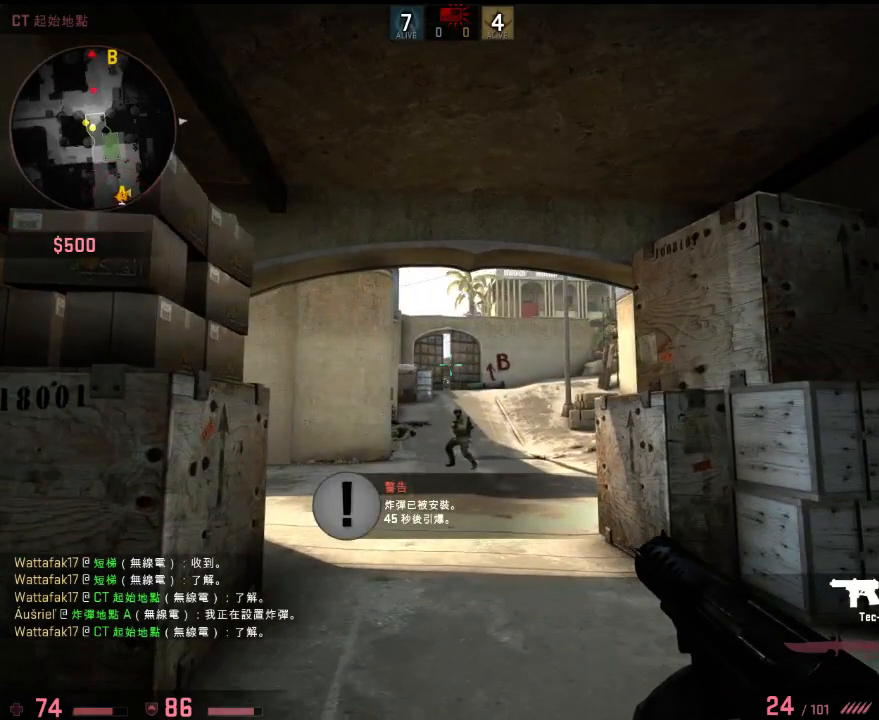
{"keys": ["a"], "events": [[384, "a", "down"], [384, "d", "up"]]}
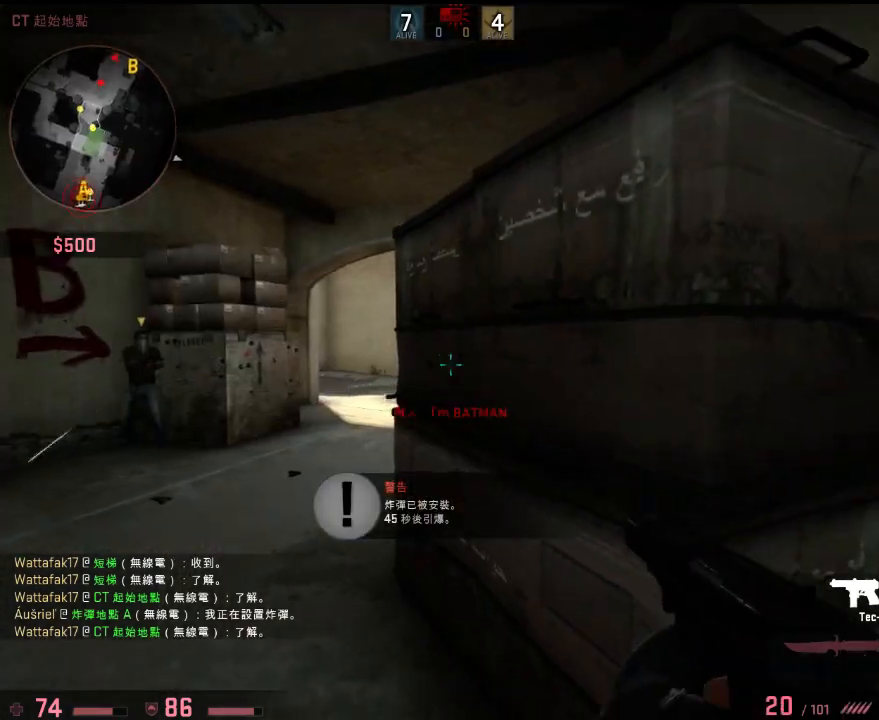
{"keys": ["d"], "events": [[317, "d", "down"], [334, "a", "up"]]}
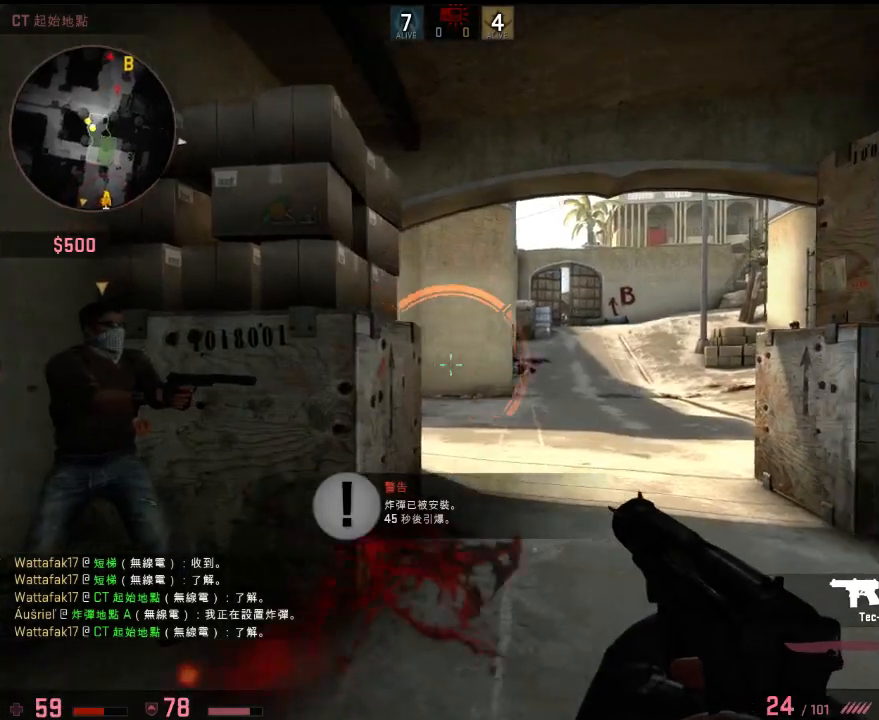
{"keys": ["d", "s"], "events": [[167, "s", "down"]]}
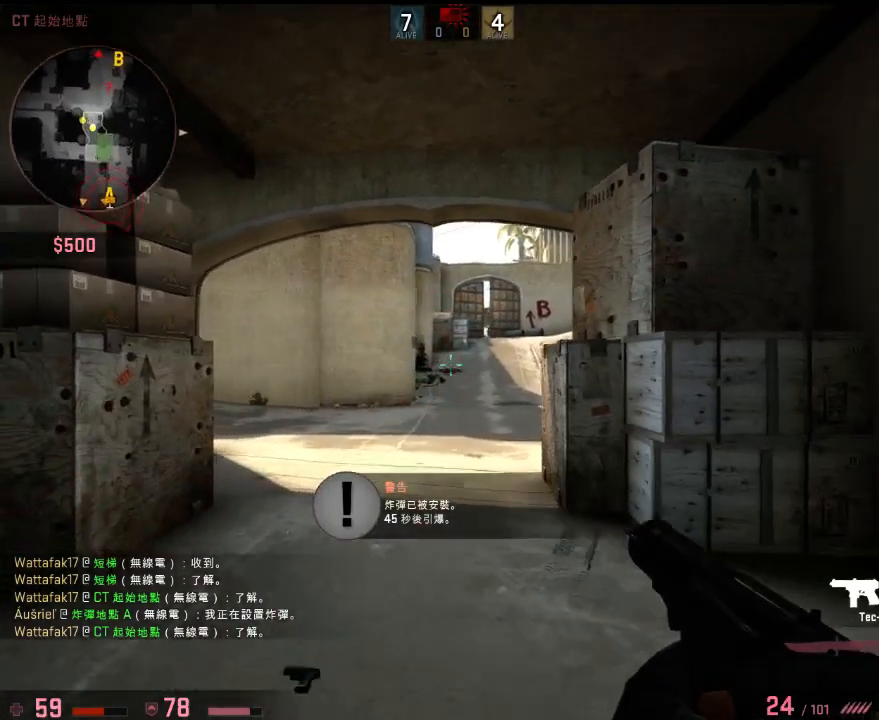
{"keys": ["a", "s"], "events": [[100, "s", "up"], [317, "s", "down"], [417, "a", "down"], [434, "d", "up"]]}
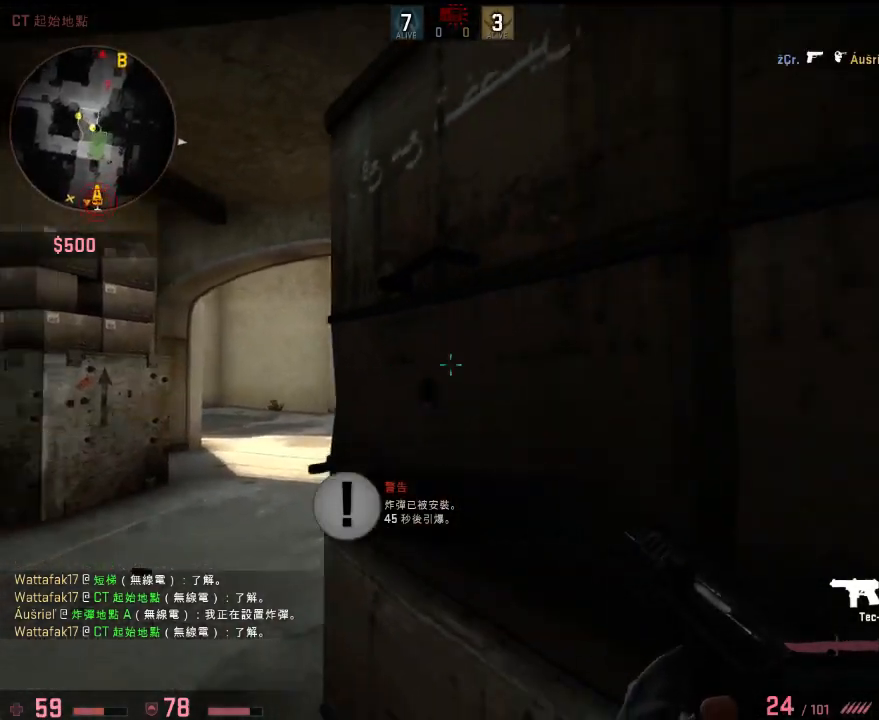
{"keys": ["d"], "events": [[317, "s", "up"], [367, "a", "up"], [367, "d", "down"]]}
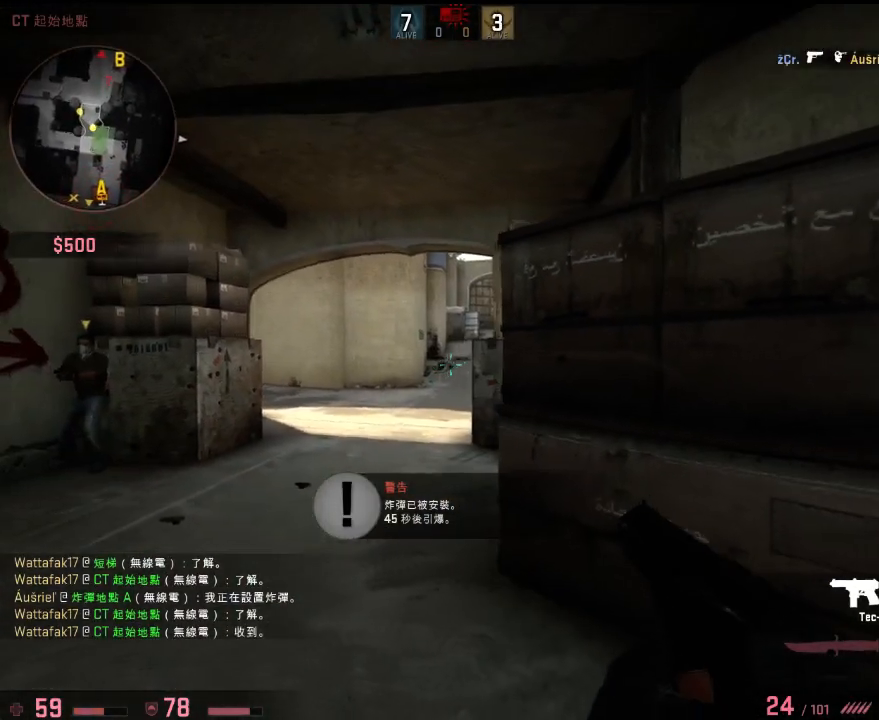
{"keys": ["a"], "events": [[33, "d", "up"], [66, "a", "down"], [200, "a", "up"], [500, "a", "down"]]}
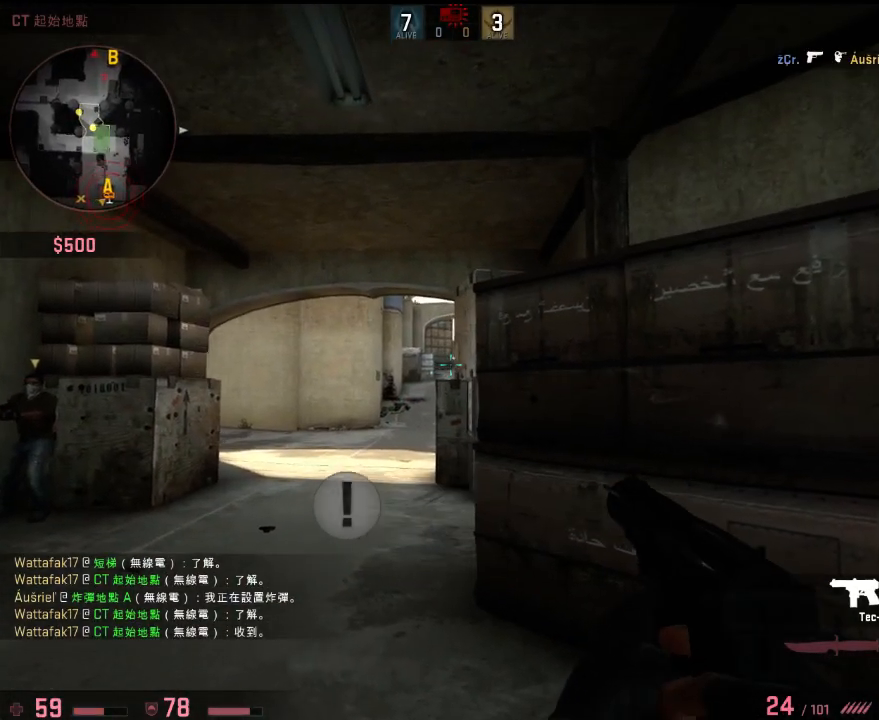
{"keys": [], "events": [[67, "a", "up"]]}